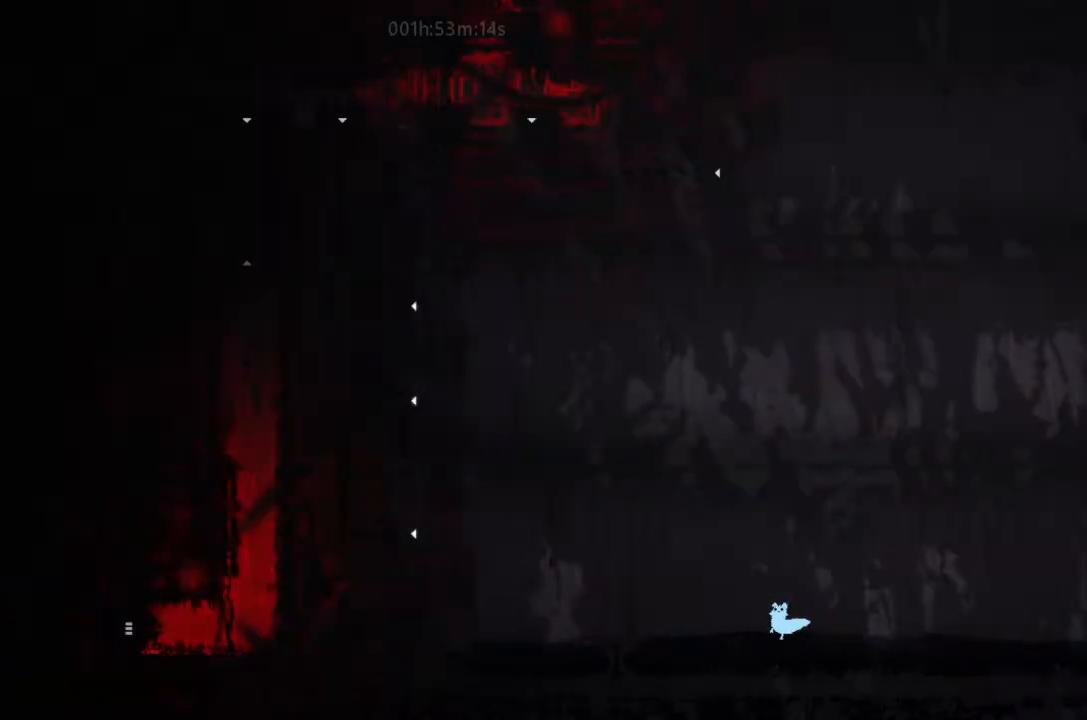
Gameplay with keyboard and mouse; each line is a JSON object with the keys held at the frame after it. "events" lists presses ("down") and releases ("up") of "down", "g", "j", "left", "right", "t" and "up" between this image and that frame as [ms after this image, input, new state], when the widget could be followed in between. No other keys are recorded. Mouse buttons are not recorded. Not read: mouse_move.
{"keys": ["left", "up"], "events": [[34, "up", "up"], [67, "j", "down"], [167, "up", "down"], [300, "j", "up"], [300, "up", "up"], [367, "up", "down"]]}
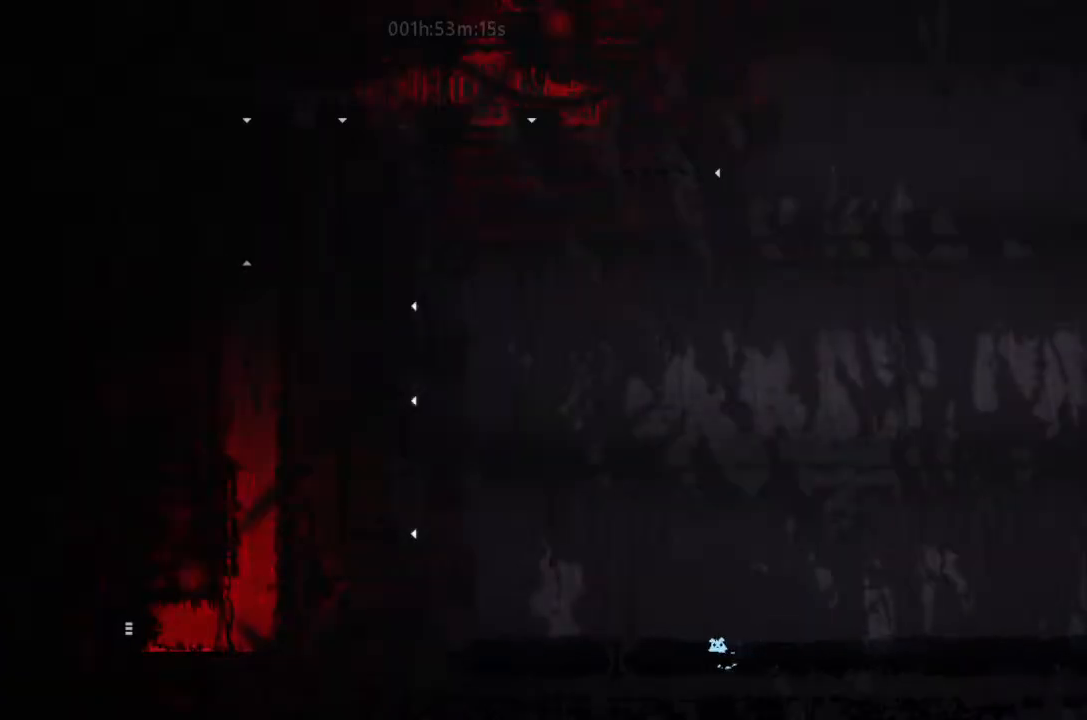
{"keys": ["j", "right"], "events": [[67, "up", "up"], [134, "left", "up"], [134, "right", "down"], [367, "j", "down"], [367, "up", "down"], [500, "up", "up"]]}
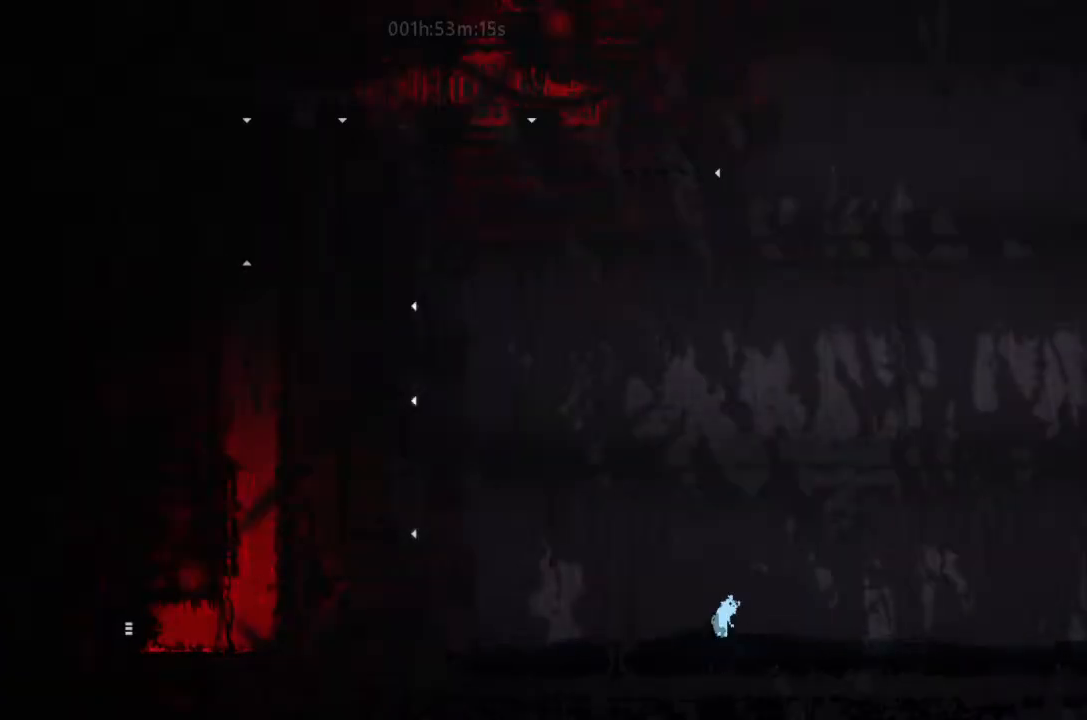
{"keys": ["j", "right", "up"], "events": [[134, "j", "up"], [167, "up", "down"], [234, "up", "up"], [467, "j", "down"], [467, "up", "down"]]}
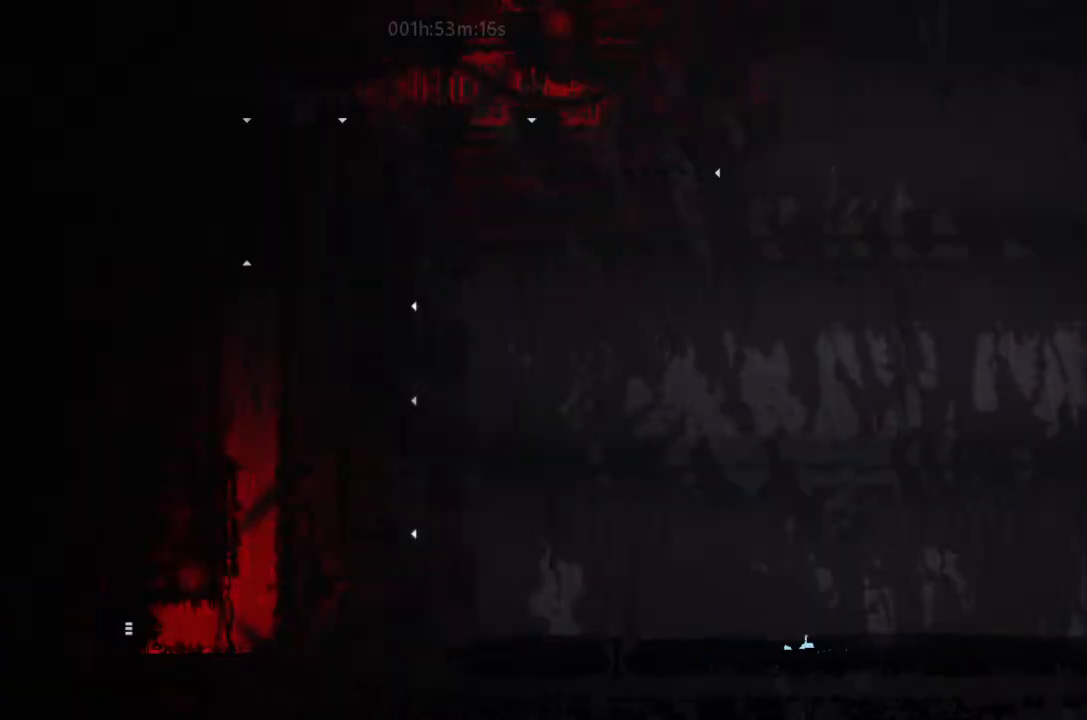
{"keys": ["j", "right"], "events": [[67, "up", "up"], [200, "j", "up"], [200, "up", "down"], [367, "up", "up"], [400, "j", "down"]]}
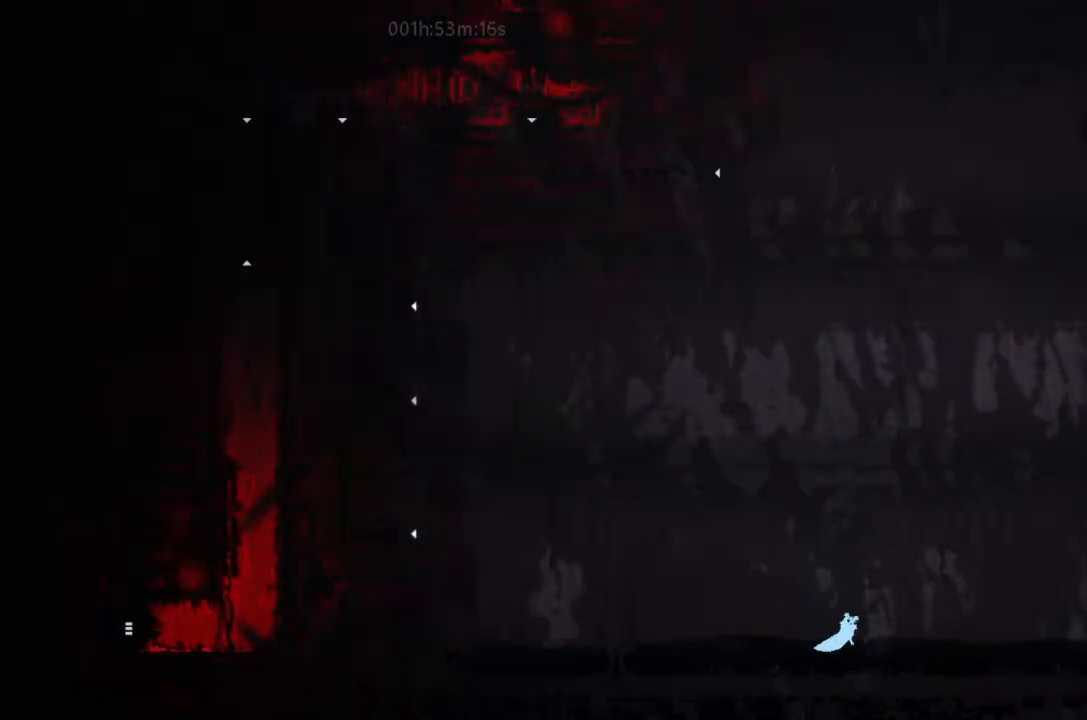
{"keys": ["j", "right"], "events": [[34, "up", "down"], [134, "j", "up"], [134, "up", "up"], [300, "up", "down"], [367, "j", "down"], [400, "up", "up"]]}
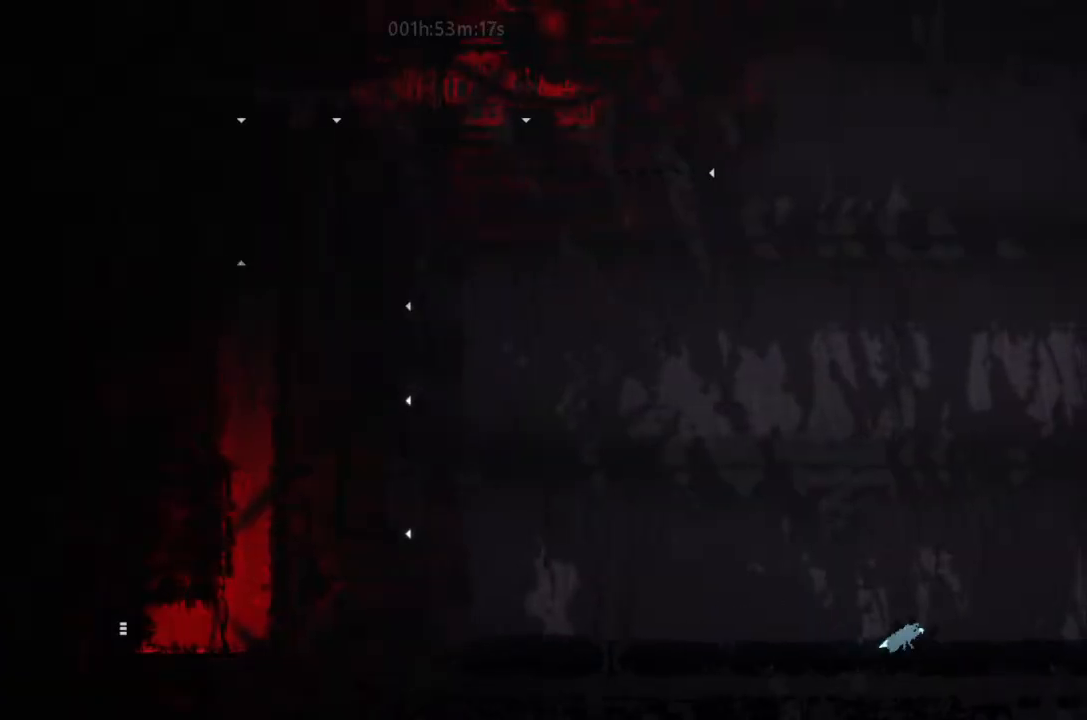
{"keys": ["j", "right"], "events": [[34, "up", "down"], [67, "j", "up"], [200, "up", "up"], [300, "up", "down"], [334, "j", "down"], [500, "up", "up"]]}
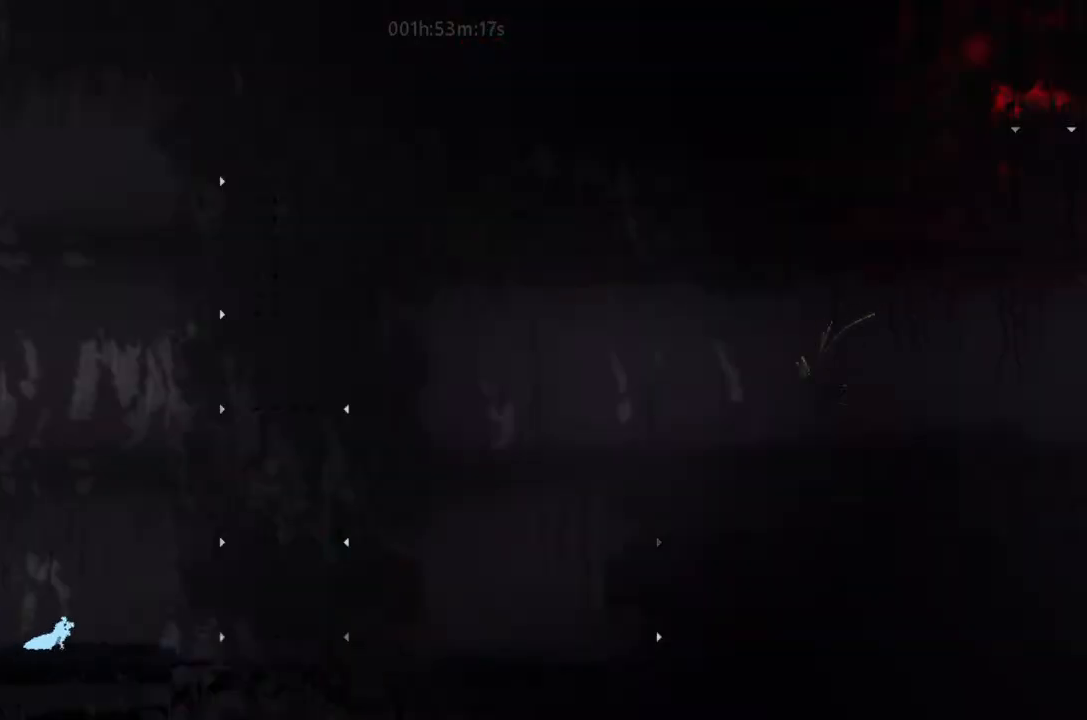
{"keys": ["j", "right"], "events": [[34, "j", "up"], [67, "up", "down"], [334, "j", "down"], [467, "up", "up"]]}
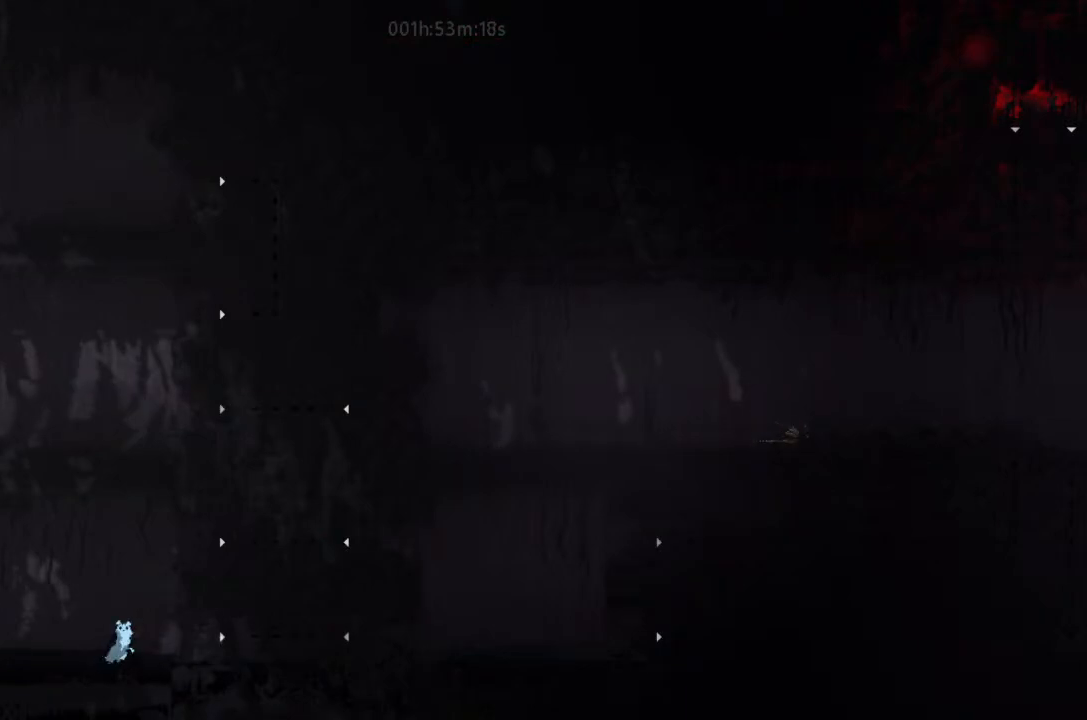
{"keys": ["j", "right", "up"], "events": [[34, "j", "up"], [67, "up", "down"], [200, "up", "up"], [334, "j", "down"], [334, "up", "down"]]}
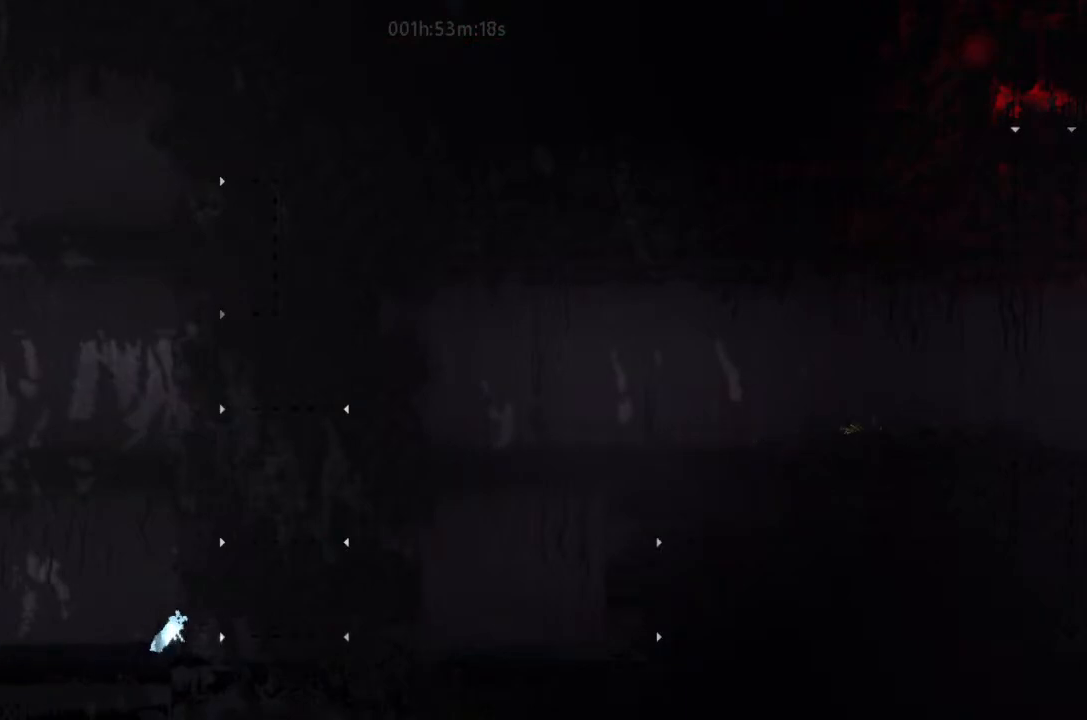
{"keys": ["left"], "events": [[34, "j", "up"], [234, "right", "up"], [334, "left", "down"], [367, "up", "up"]]}
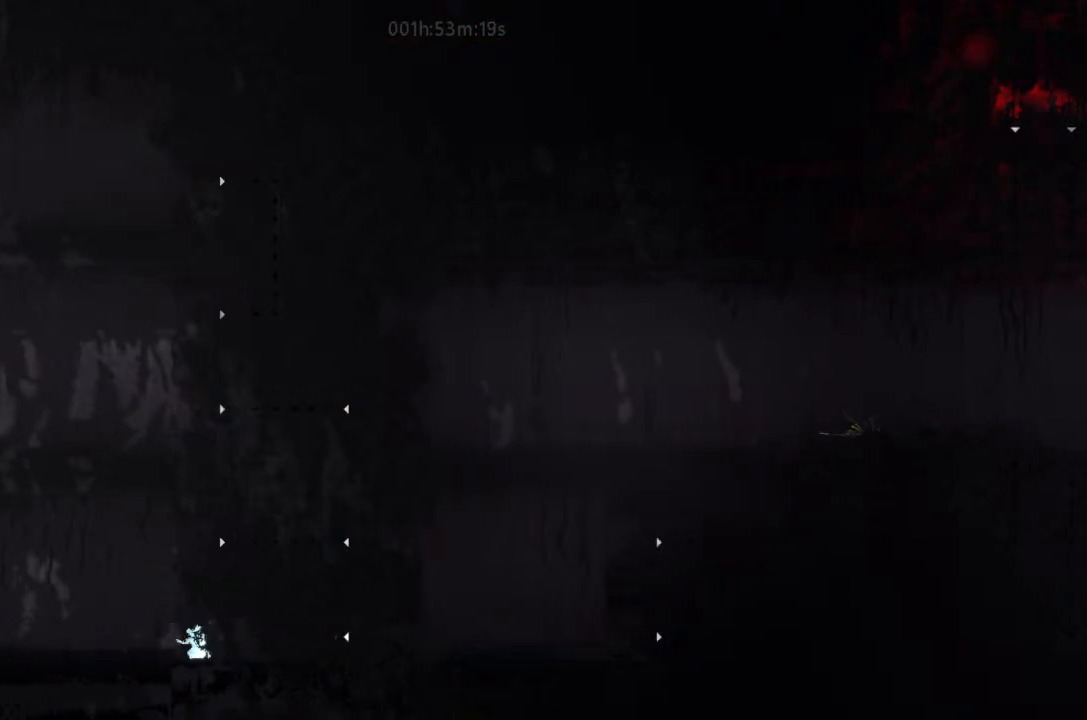
{"keys": ["right"], "events": [[34, "up", "down"], [134, "left", "up"], [234, "j", "down"], [234, "right", "down"], [334, "up", "up"], [500, "j", "up"]]}
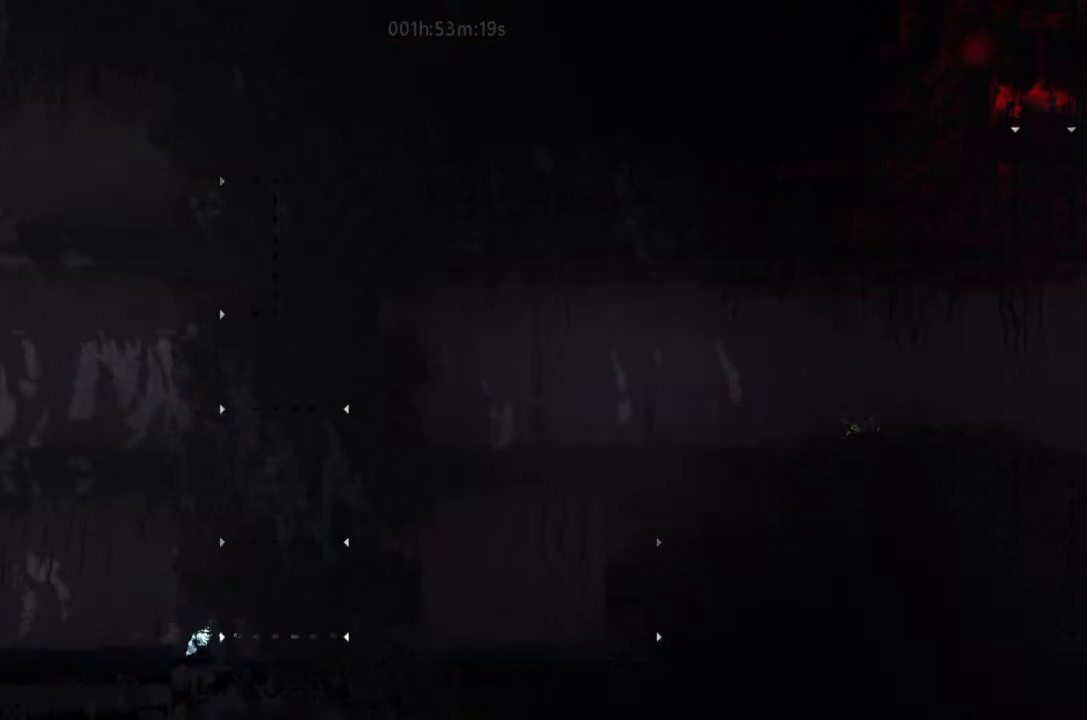
{"keys": ["right"], "events": []}
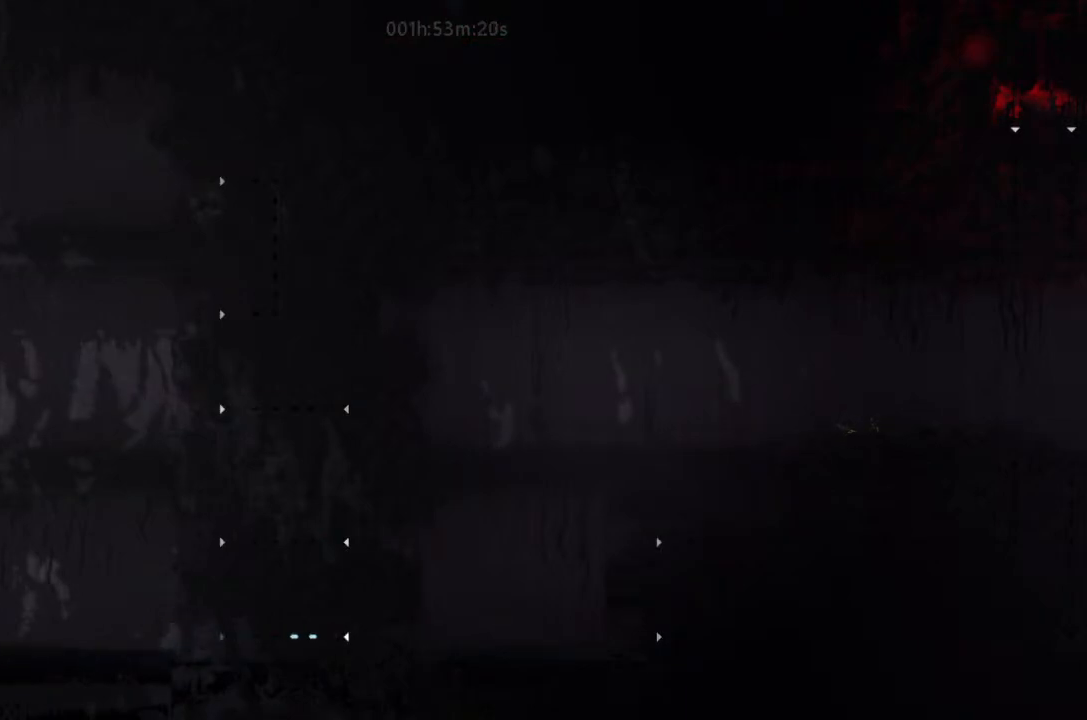
{"keys": [], "events": [[334, "up", "down"], [400, "right", "up"], [500, "up", "up"]]}
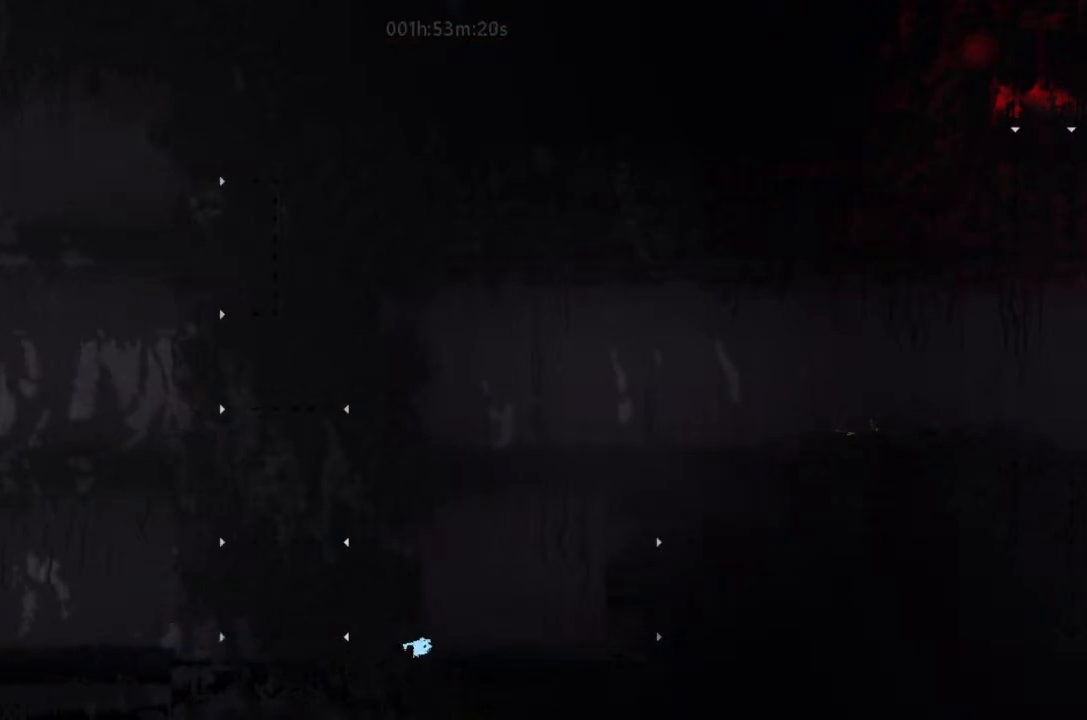
{"keys": ["j", "left"], "events": [[67, "up", "down"], [200, "up", "up"], [234, "right", "down"], [334, "j", "down"], [467, "right", "up"], [500, "left", "down"]]}
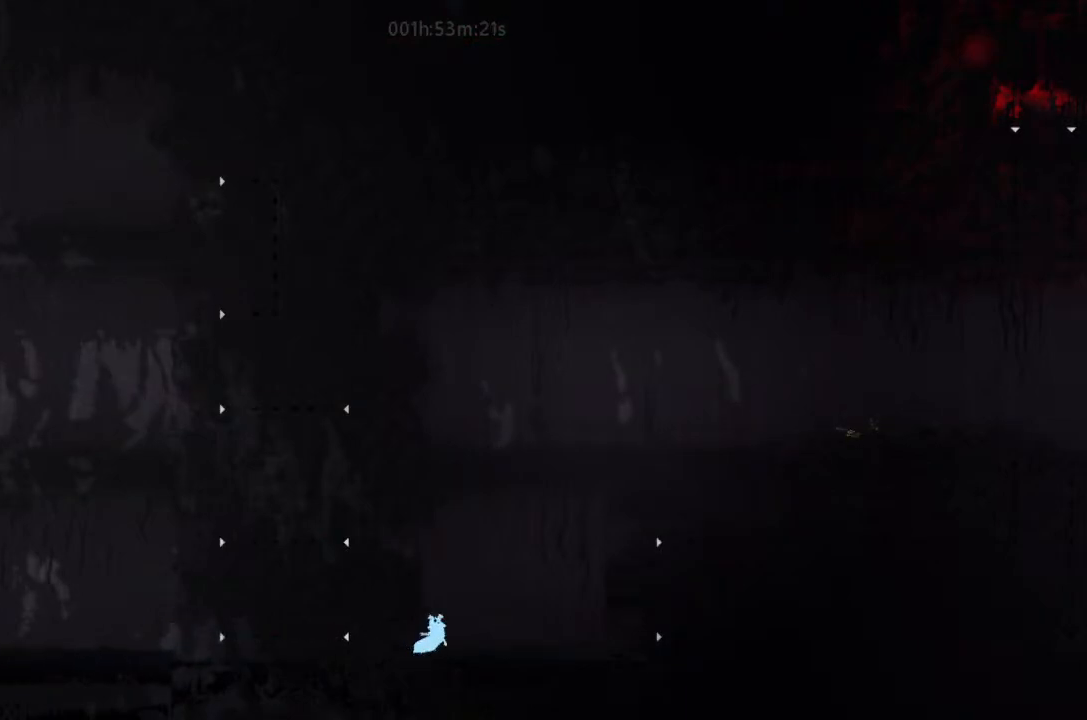
{"keys": [], "events": [[300, "j", "up"], [300, "left", "up"], [300, "right", "down"], [300, "up", "down"], [400, "right", "up"], [500, "up", "up"]]}
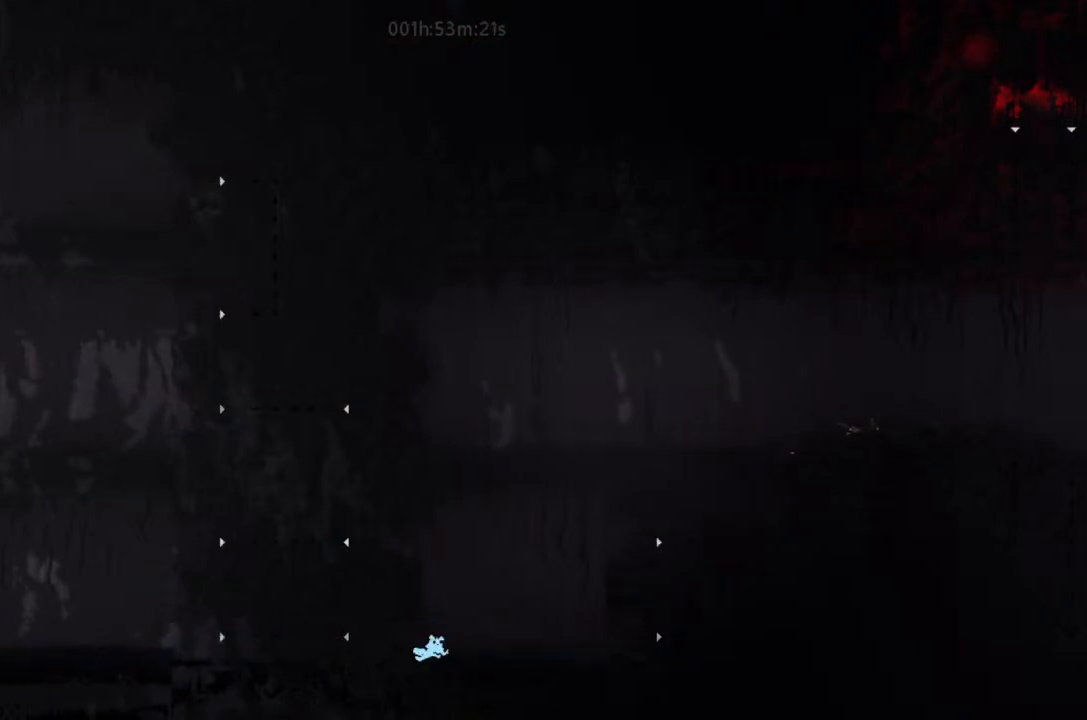
{"keys": ["j", "left"], "events": [[134, "j", "down"], [200, "left", "down"]]}
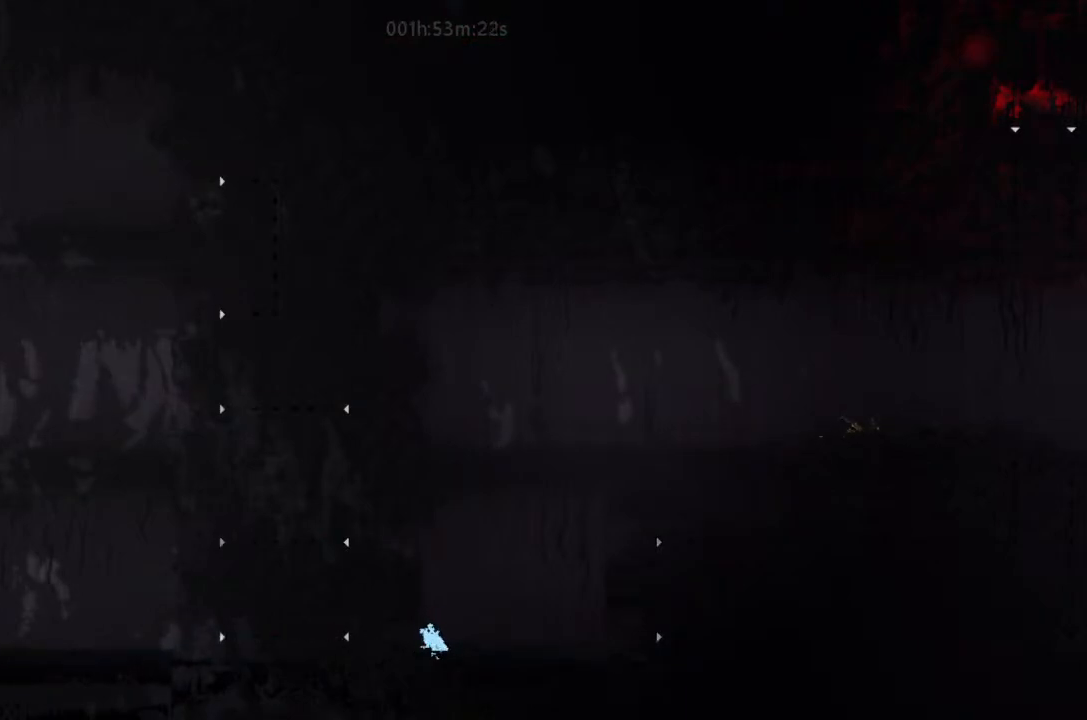
{"keys": ["j", "up"], "events": [[34, "j", "up"], [67, "left", "up"], [67, "up", "down"], [167, "right", "down"], [234, "up", "up"], [334, "j", "down"], [334, "right", "up"], [367, "up", "down"]]}
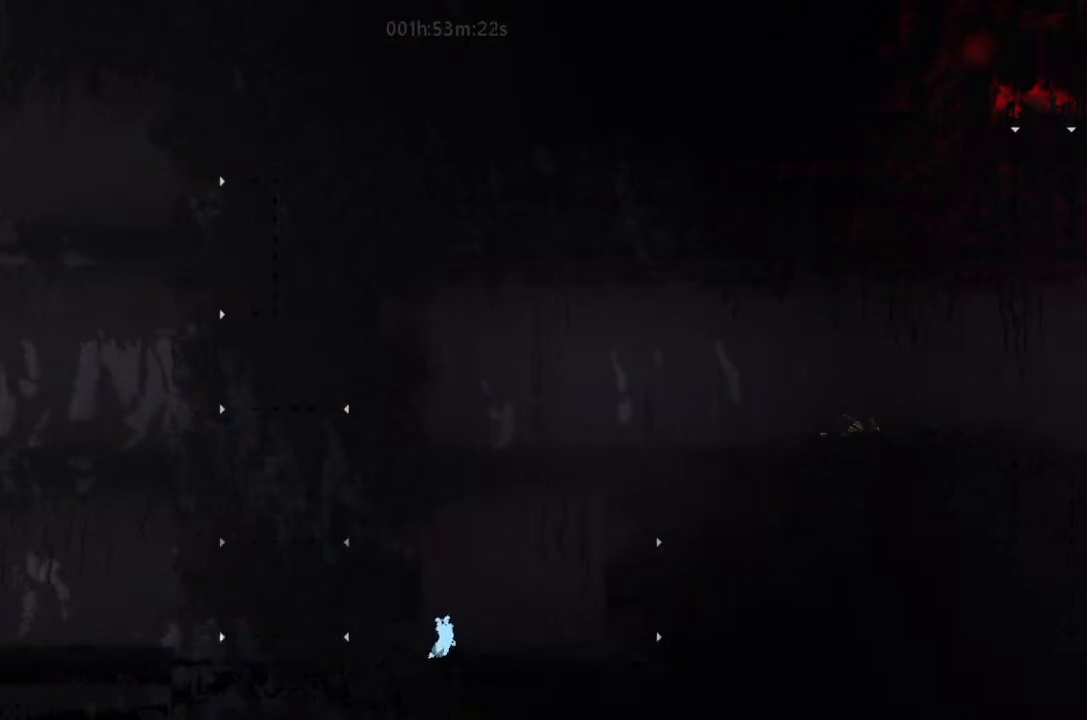
{"keys": ["right"], "events": [[34, "left", "down"], [67, "up", "up"], [300, "j", "up"], [367, "left", "up"], [400, "right", "down"]]}
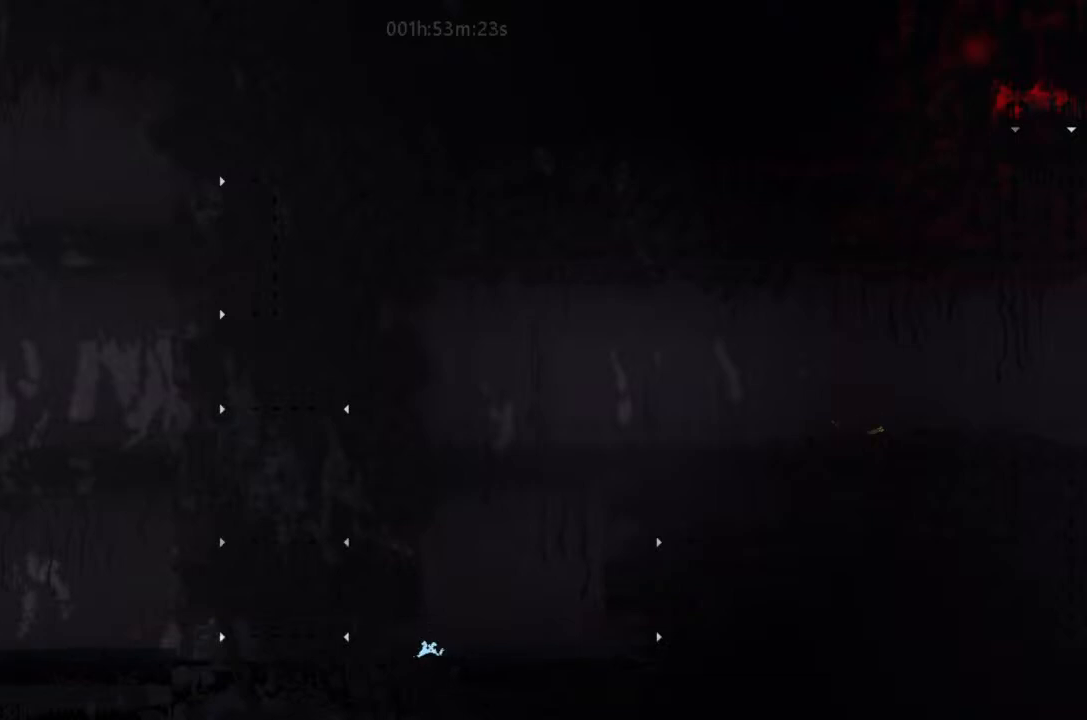
{"keys": ["right"], "events": [[34, "up", "down"], [67, "j", "down"], [200, "up", "up"], [300, "up", "down"], [367, "j", "up"], [400, "up", "up"]]}
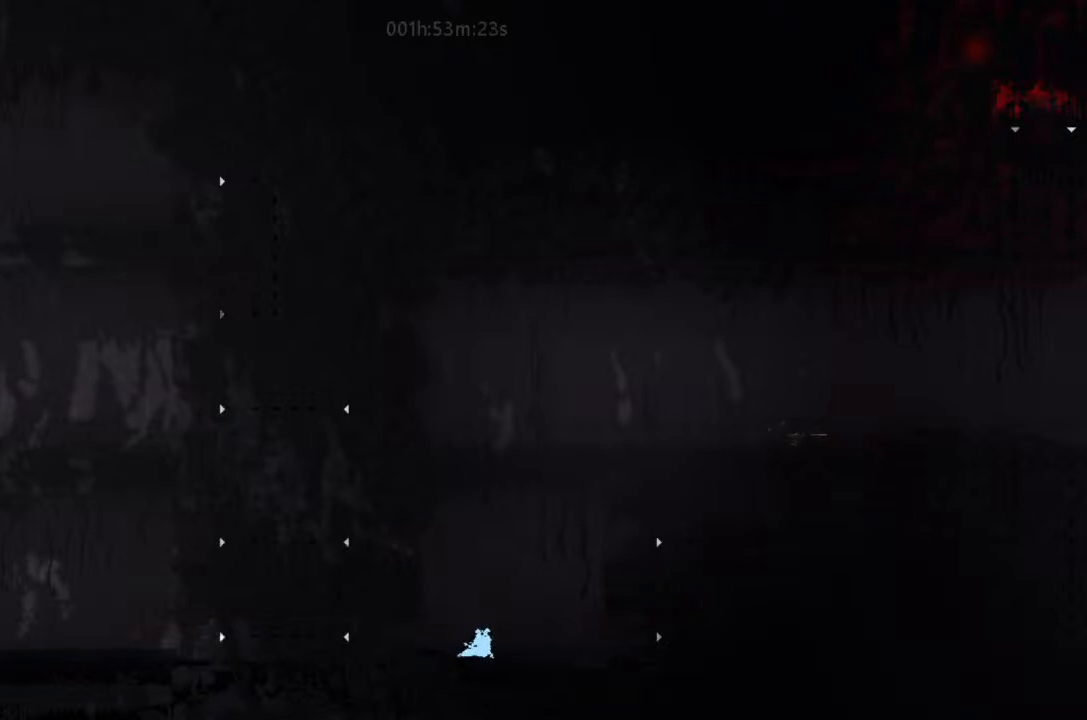
{"keys": ["j", "right"], "events": [[34, "j", "down"], [67, "up", "down"], [200, "up", "up"], [234, "j", "up"], [334, "up", "down"], [467, "up", "up"], [500, "j", "down"]]}
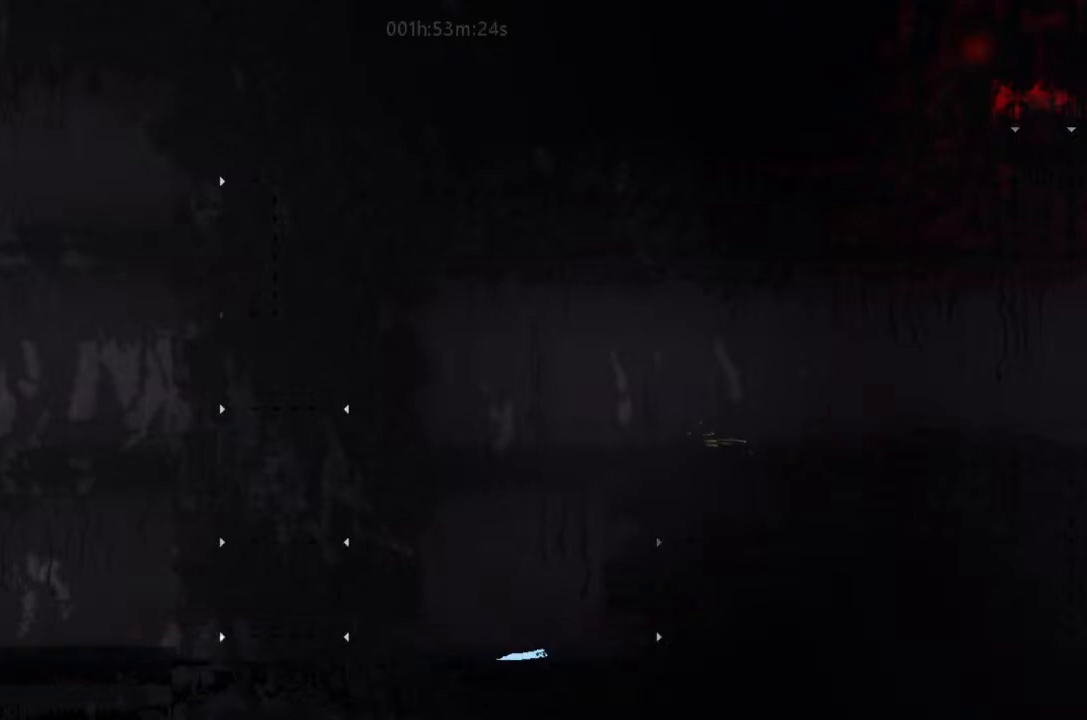
{"keys": ["j", "right", "up"], "events": [[134, "up", "down"], [200, "j", "up"], [234, "up", "up"], [400, "j", "down"], [500, "up", "down"]]}
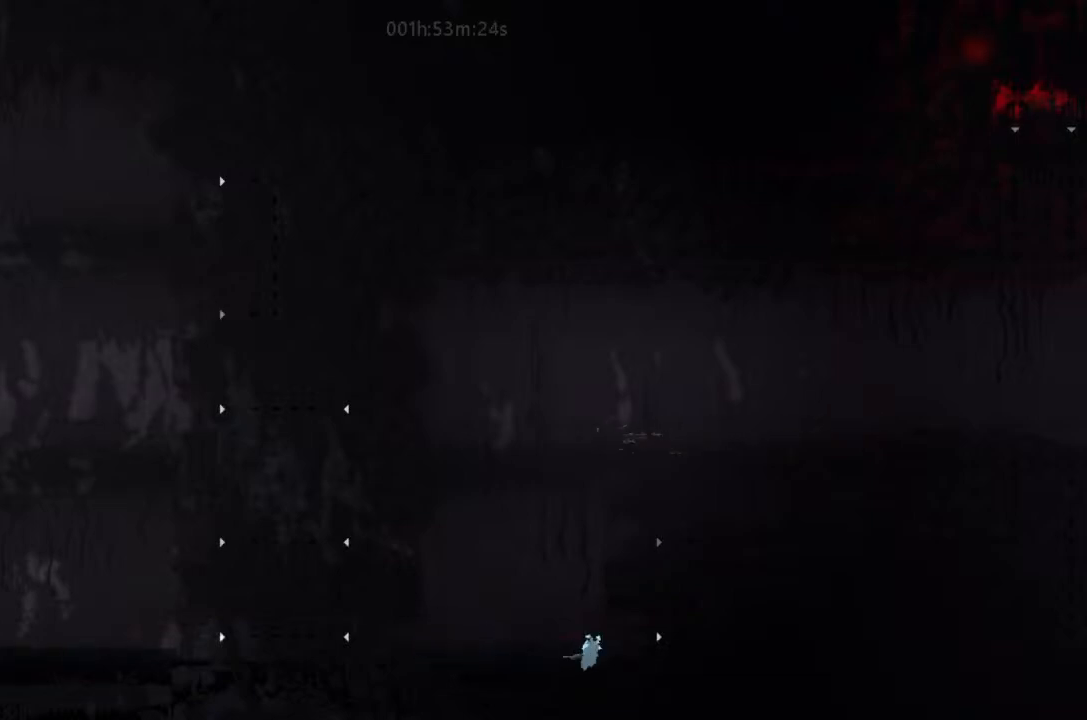
{"keys": ["right"], "events": [[67, "up", "up"], [167, "j", "up"]]}
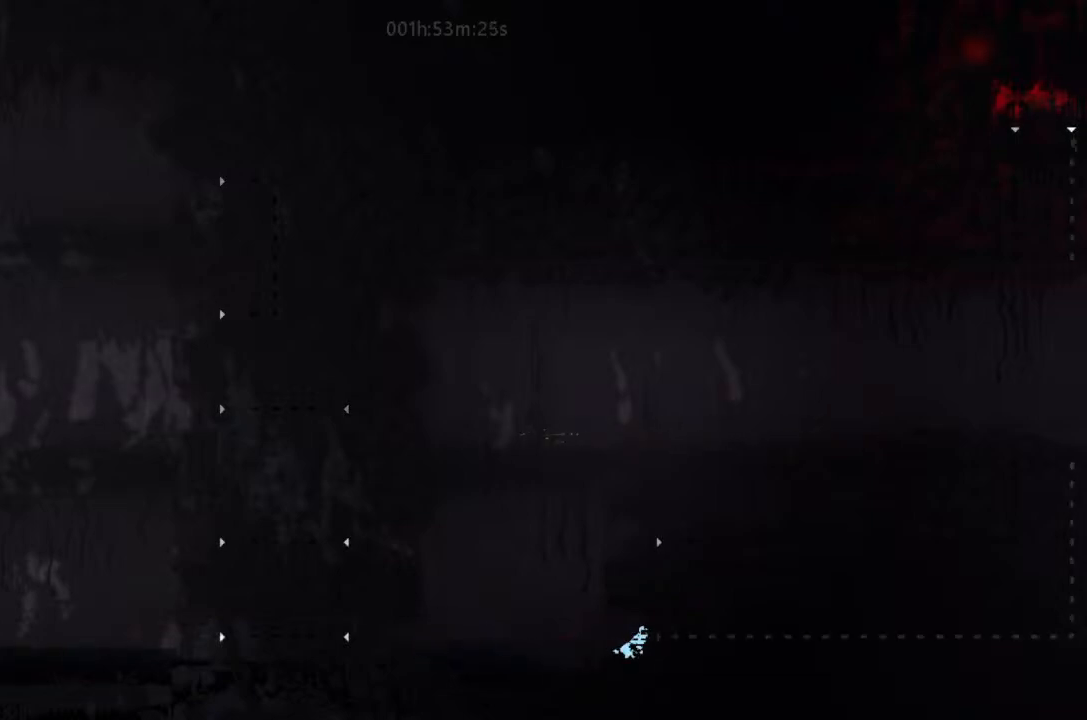
{"keys": ["right"], "events": []}
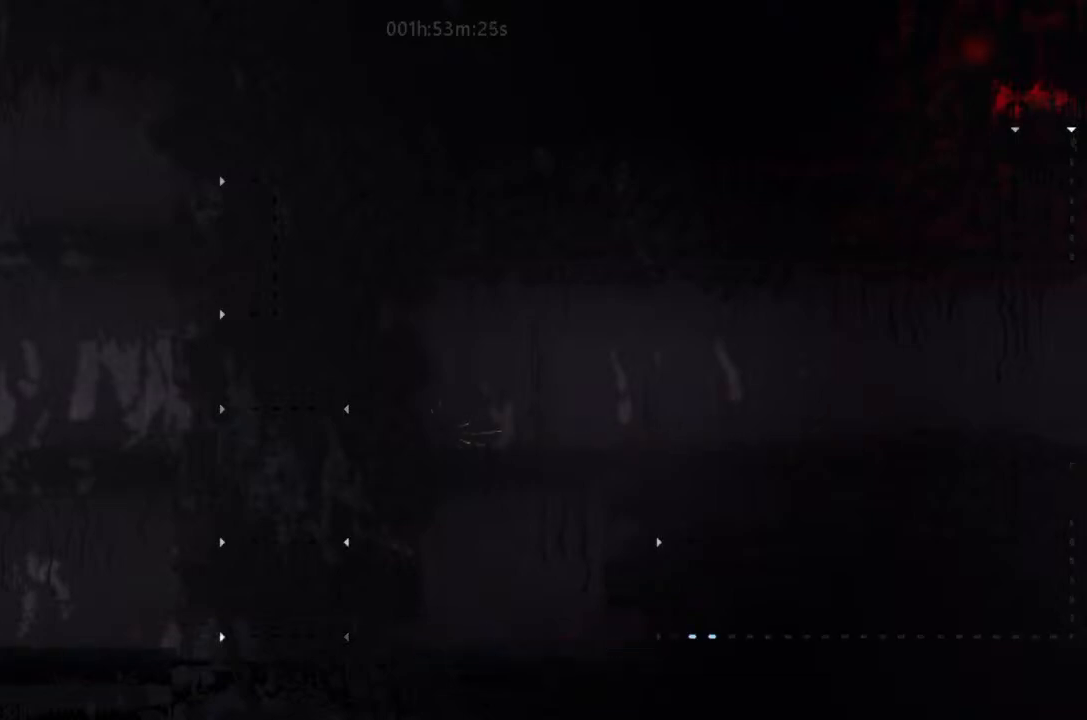
{"keys": ["right"], "events": []}
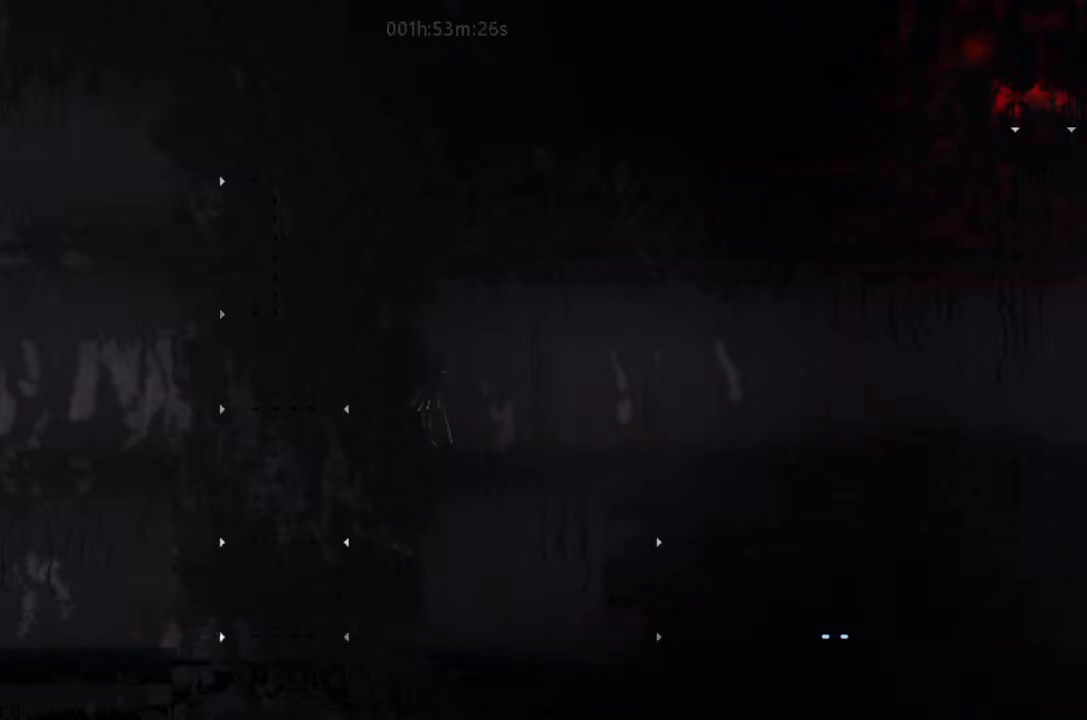
{"keys": ["right"], "events": []}
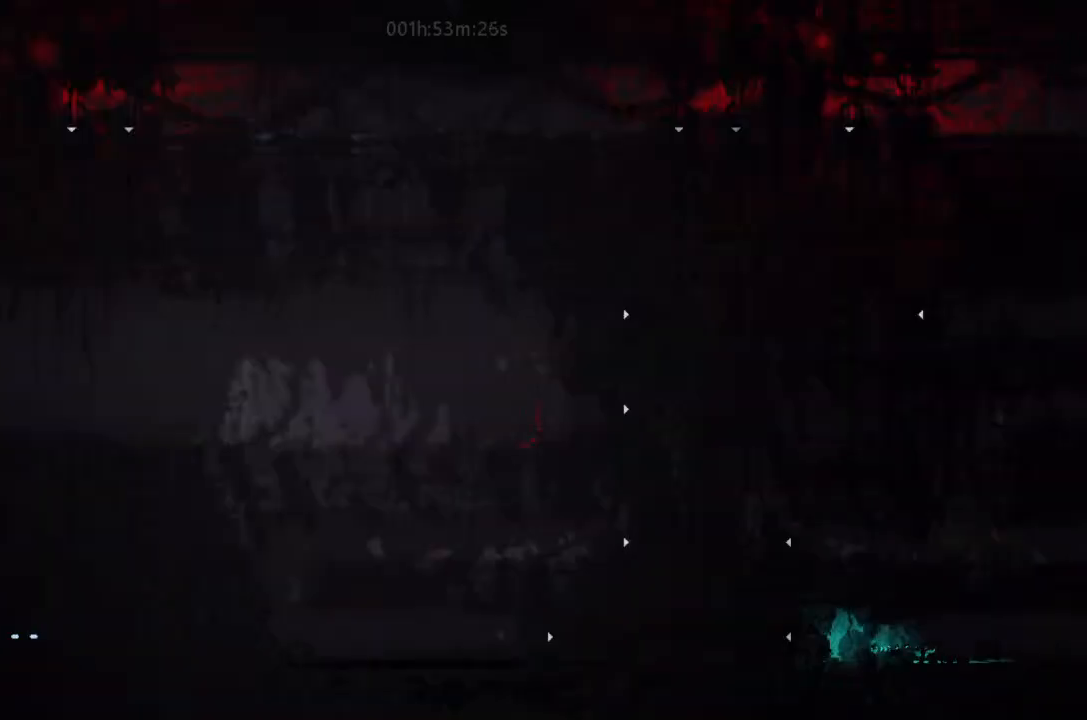
{"keys": ["right"], "events": []}
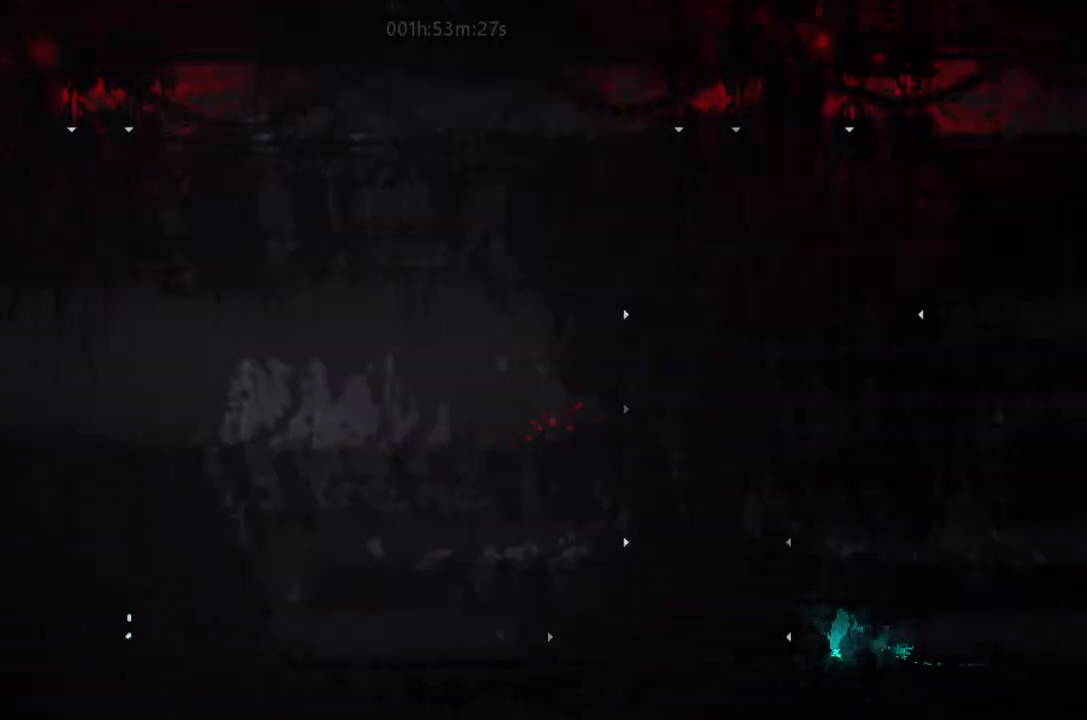
{"keys": ["right"], "events": []}
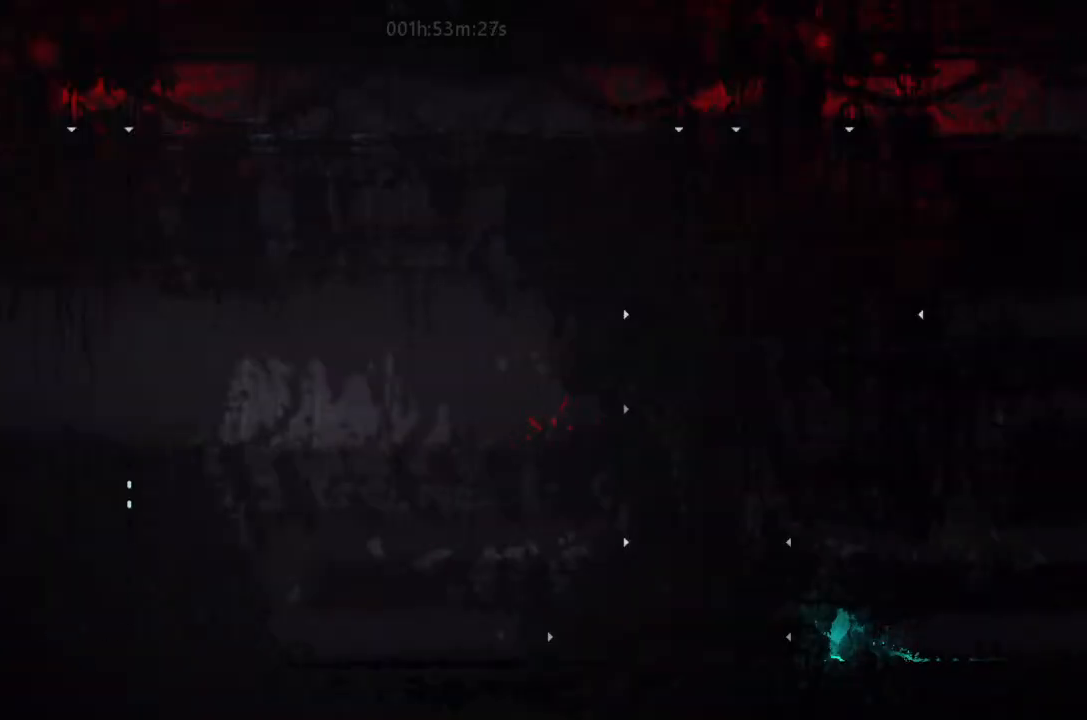
{"keys": ["right"], "events": []}
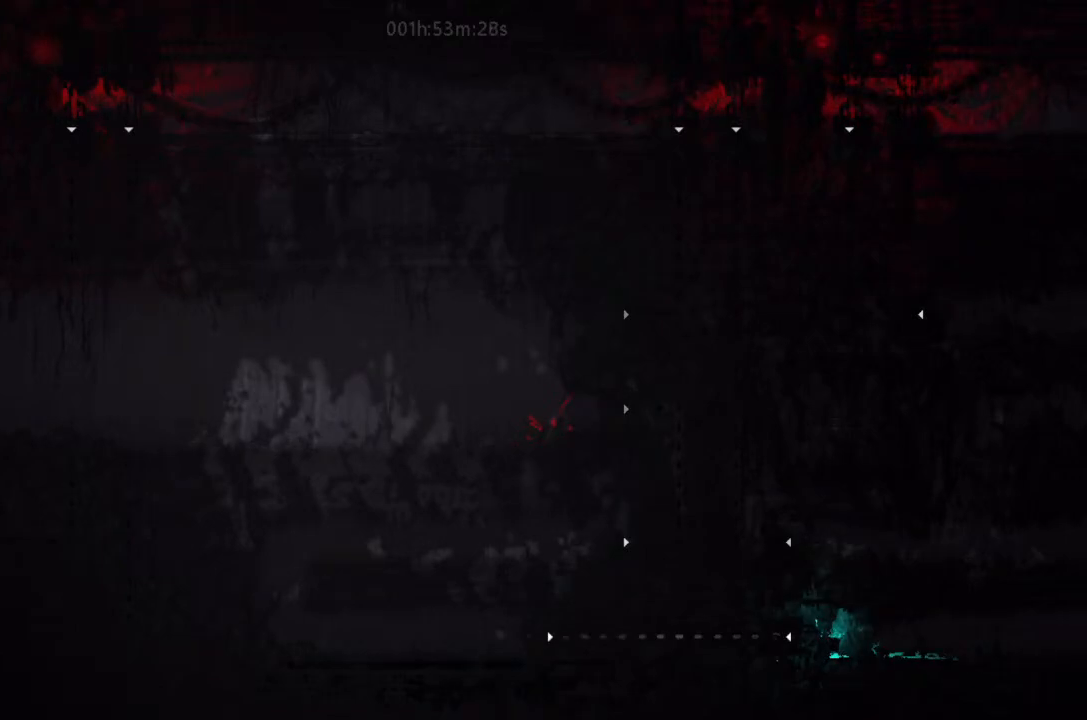
{"keys": ["right"], "events": []}
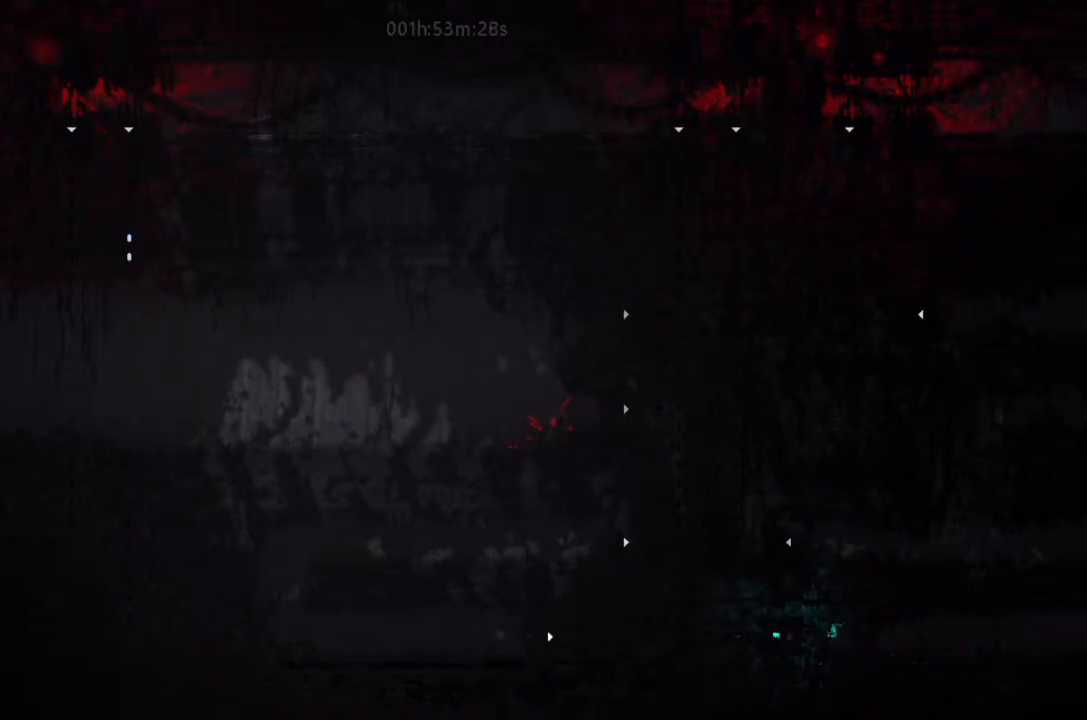
{"keys": [], "events": [[367, "right", "up"]]}
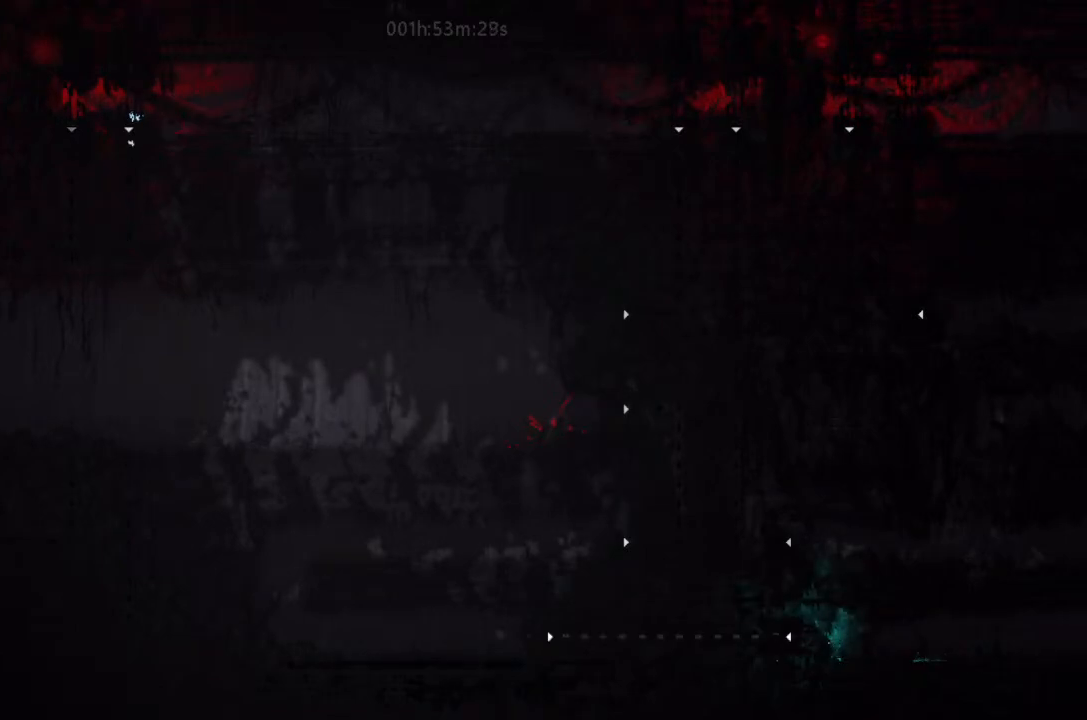
{"keys": [], "events": []}
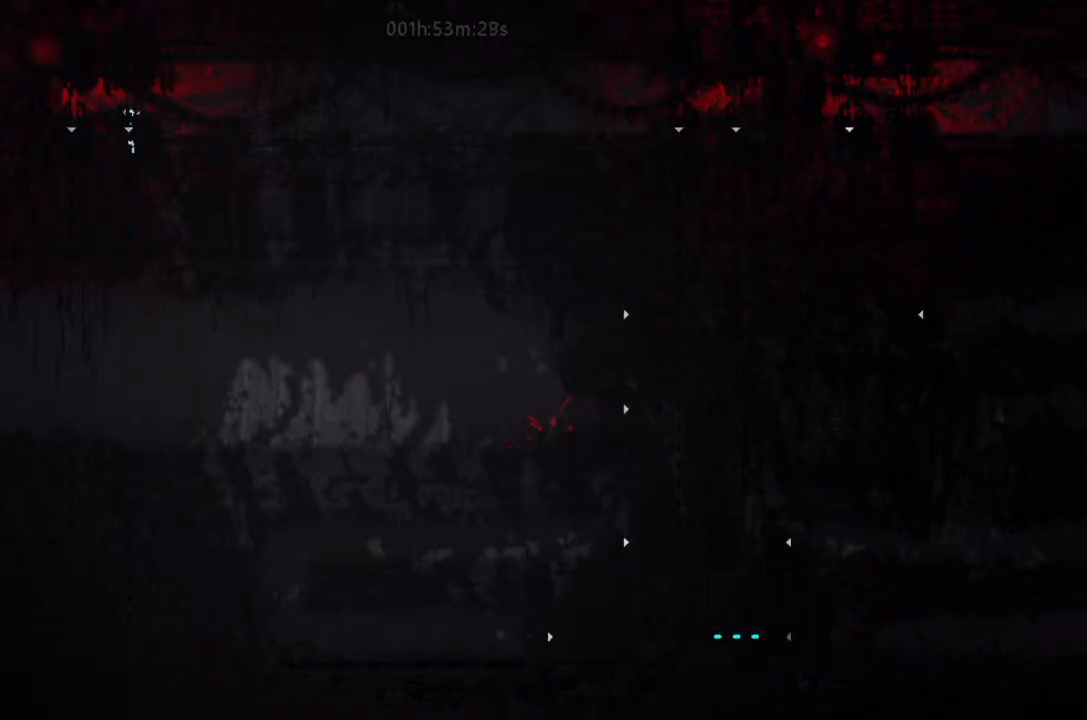
{"keys": [], "events": []}